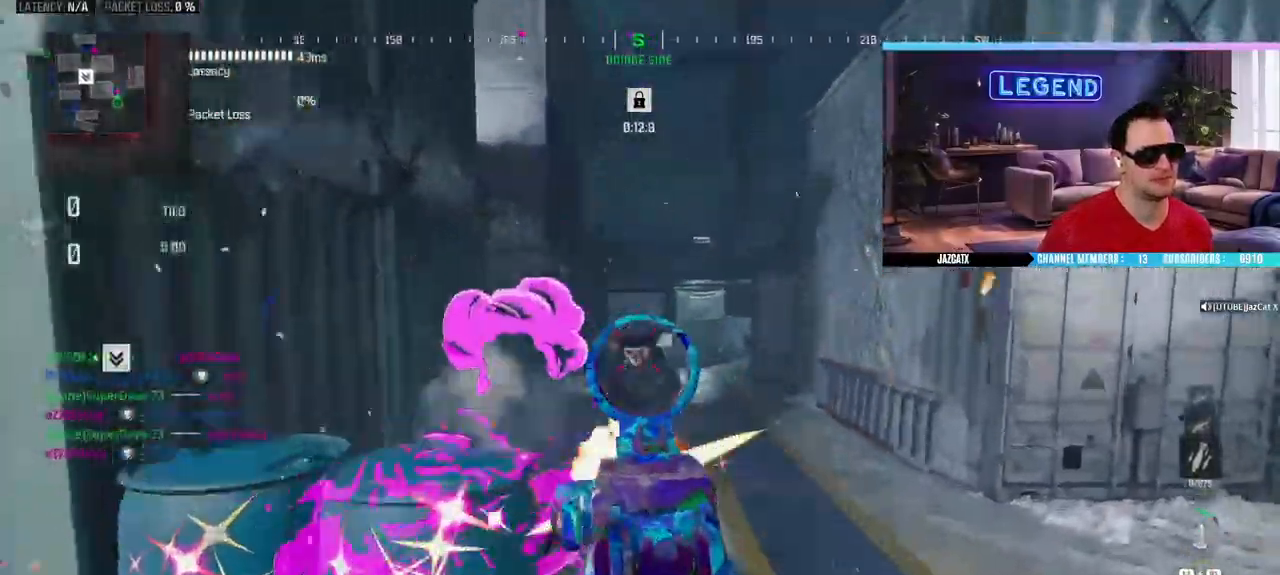
Gameplay with a controller (PlayStation layout); each line is a JSON object with the inputs held at the frame after it. "events" lists button and stick changes between this image and that frame as [ms after this image, input, new state], when the widget could be followed in between.
{"buttons": ["SQUARE", "L3"], "left_stick": "up-left", "right_stick": "left"}
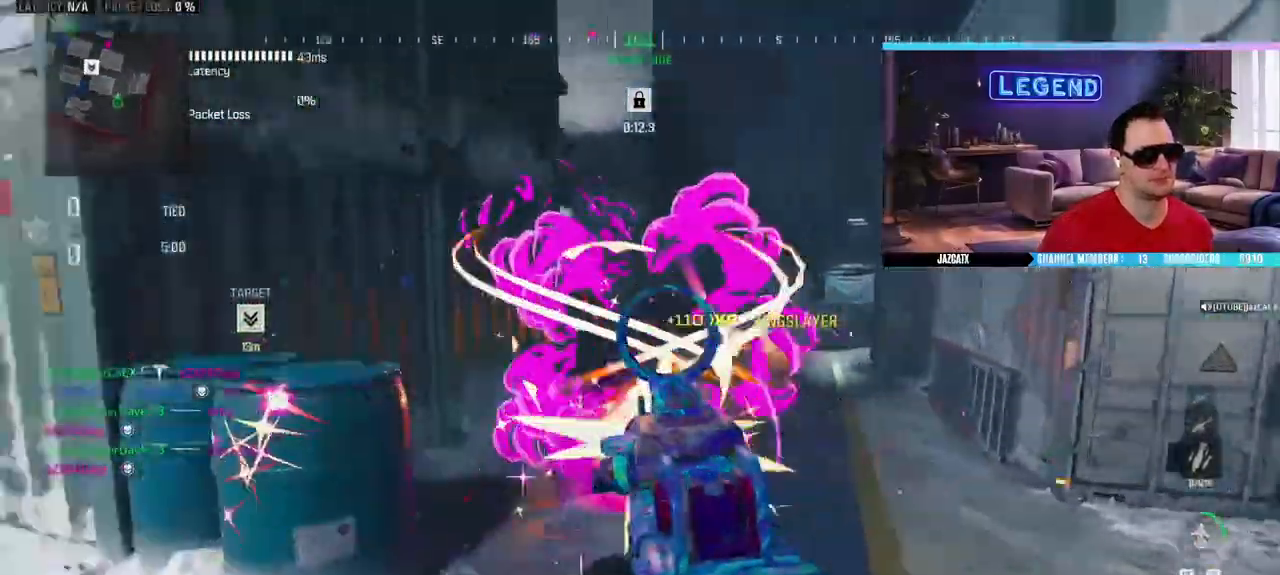
{"buttons": ["CROSS", "L3"], "left_stick": "up", "right_stick": "center", "events": [[17, "L3", "up"], [83, "CIRCLE", "down"], [83, "L3", "down"], [117, "right_stick", "center"], [200, "left_stick", "up"], [217, "CIRCLE", "up"], [217, "L3", "up"], [283, "L3", "down"], [417, "L3", "up"], [467, "L3", "down"], [500, "CROSS", "down"], [500, "SQUARE", "up"]]}
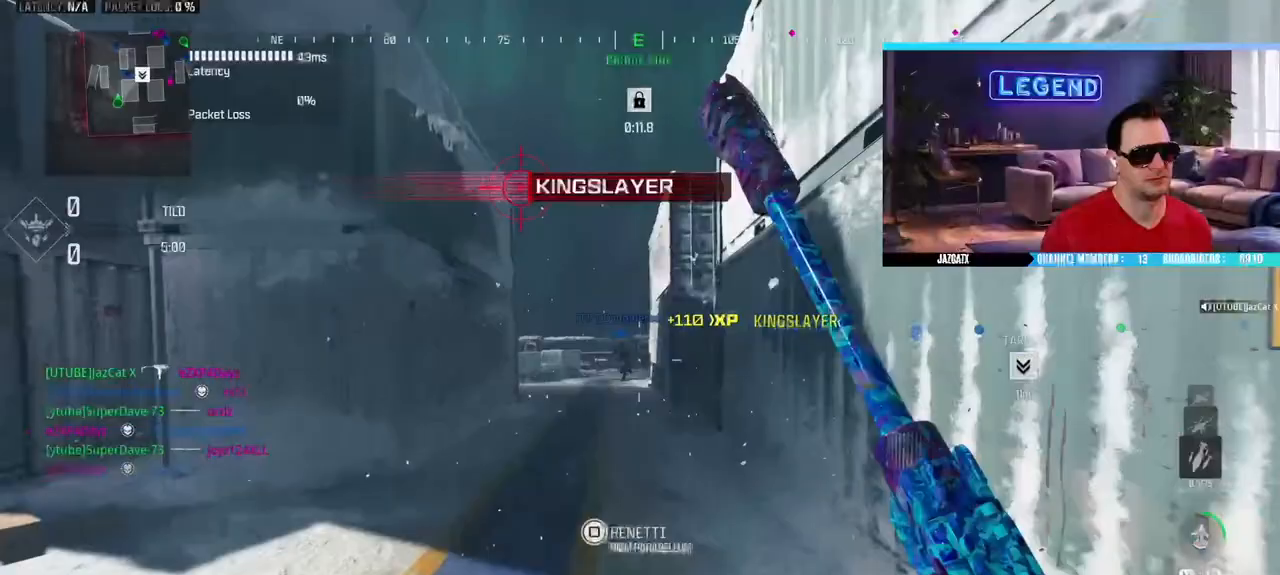
{"buttons": ["CROSS", "CIRCLE", "L3"], "left_stick": "up-left", "right_stick": "center", "events": [[100, "L3", "up"], [183, "L3", "down"], [317, "L3", "up"], [383, "L3", "down"], [383, "left_stick", "up-left"], [500, "CIRCLE", "down"]]}
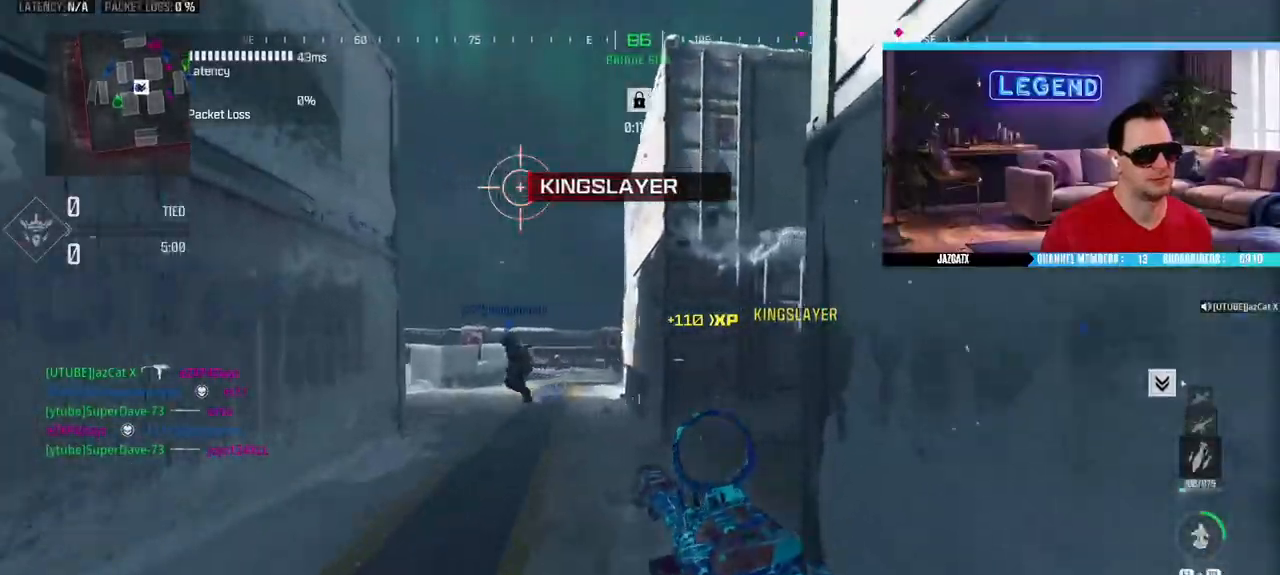
{"buttons": ["L2"], "left_stick": "left", "right_stick": "down"}
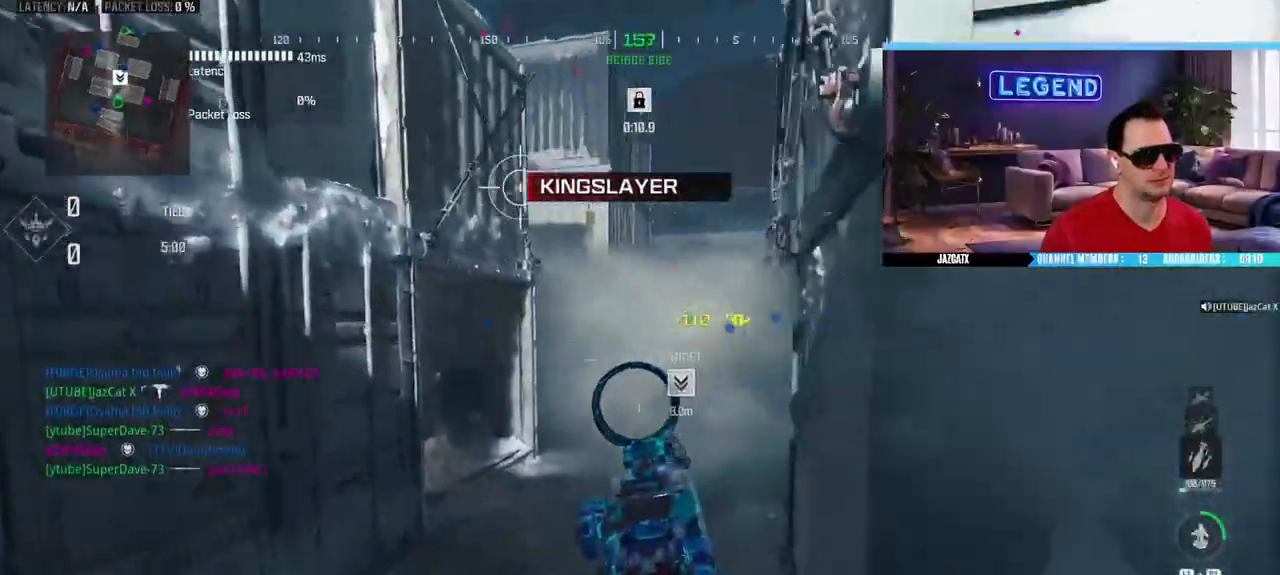
{"buttons": ["L2"], "left_stick": "left", "right_stick": "down", "events": [[183, "left_stick", "down-right"], [350, "left_stick", "left"]]}
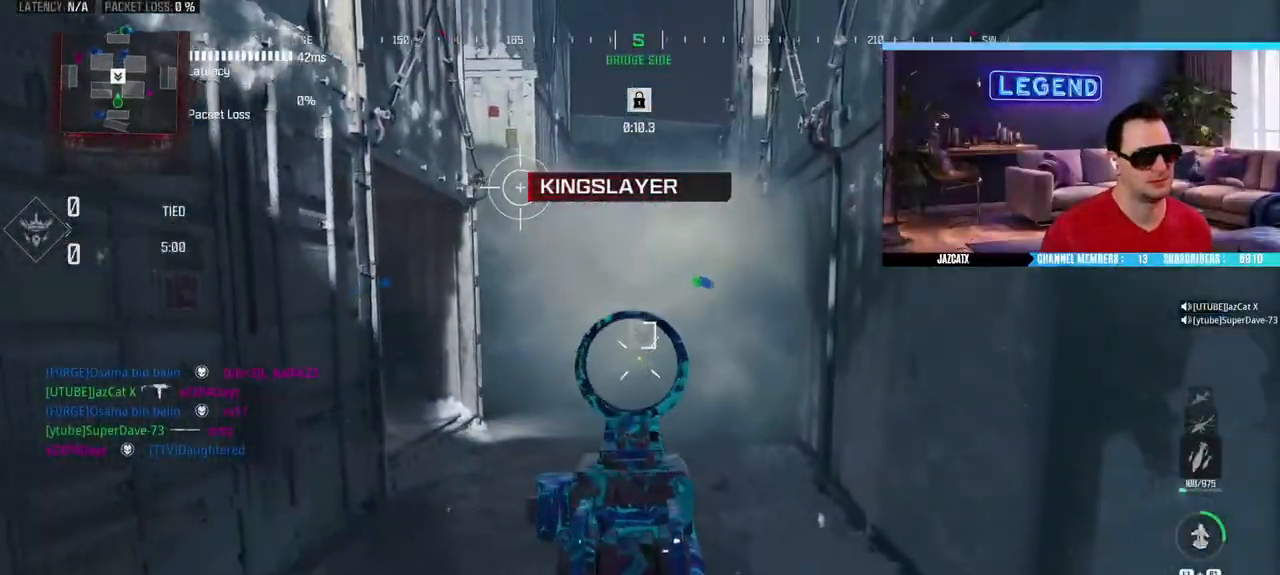
{"buttons": ["L3"], "left_stick": "up", "right_stick": "center", "events": [[50, "left_stick", "center"], [100, "left_stick", "down-right"], [217, "L2", "up"], [217, "left_stick", "up-right"], [217, "right_stick", "right"], [250, "L3", "down"], [417, "L3", "up"], [483, "L3", "down"], [483, "left_stick", "up"], [483, "right_stick", "center"]]}
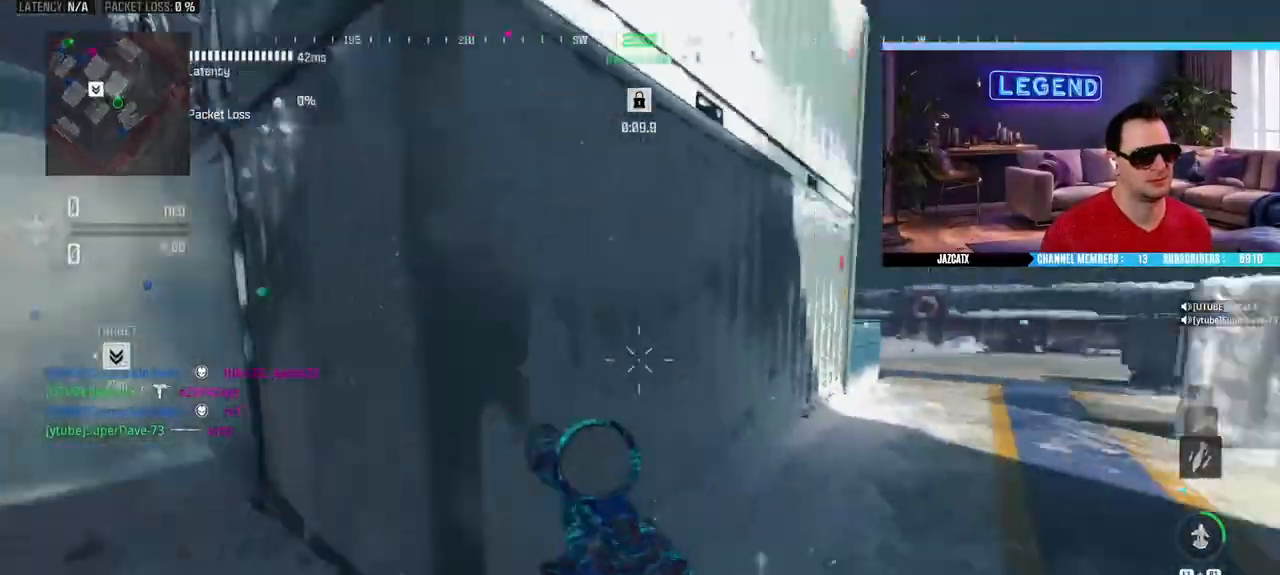
{"buttons": ["L3"], "left_stick": "up-right", "right_stick": "center", "events": [[50, "SQUARE", "down"], [100, "left_stick", "up-right"], [117, "L3", "up"], [150, "SQUARE", "up"], [200, "L3", "down"], [350, "L3", "up"], [417, "L3", "down"]]}
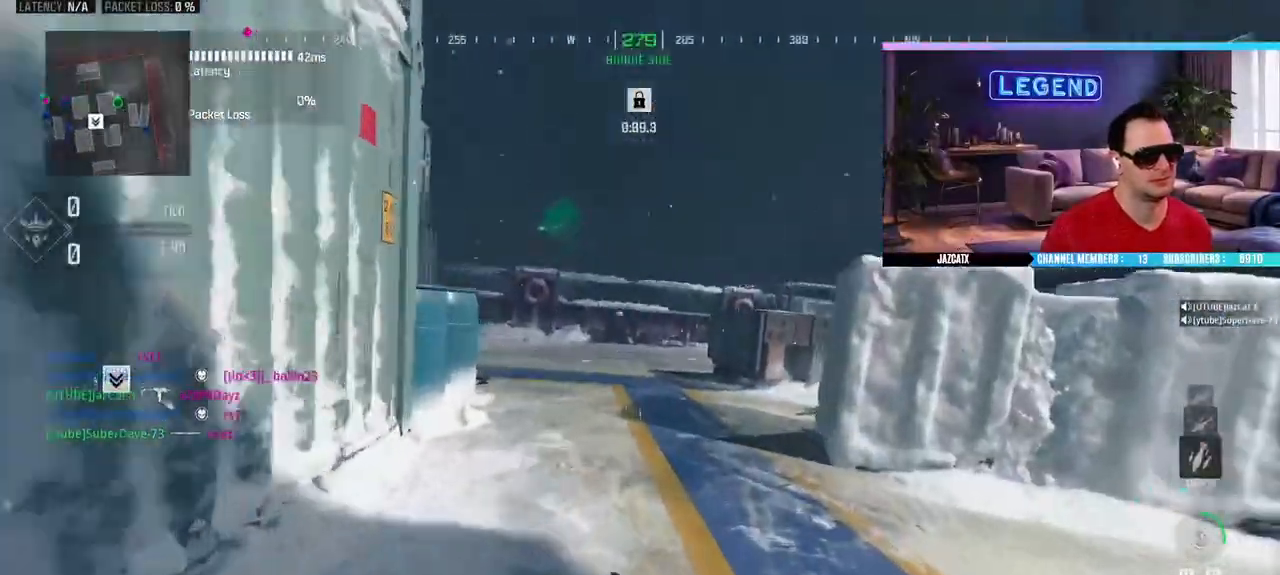
{"buttons": ["L2"], "left_stick": "up-right", "right_stick": "down", "events": [[50, "L3", "up"], [50, "right_stick", "left"], [100, "R1", "down"], [117, "L3", "down"], [117, "R1", "up"], [150, "CIRCLE", "down"], [217, "right_stick", "center"], [300, "L3", "up"], [300, "left_stick", "right"], [350, "CIRCLE", "up"], [367, "L2", "down"], [367, "right_stick", "down"], [483, "left_stick", "up-right"]]}
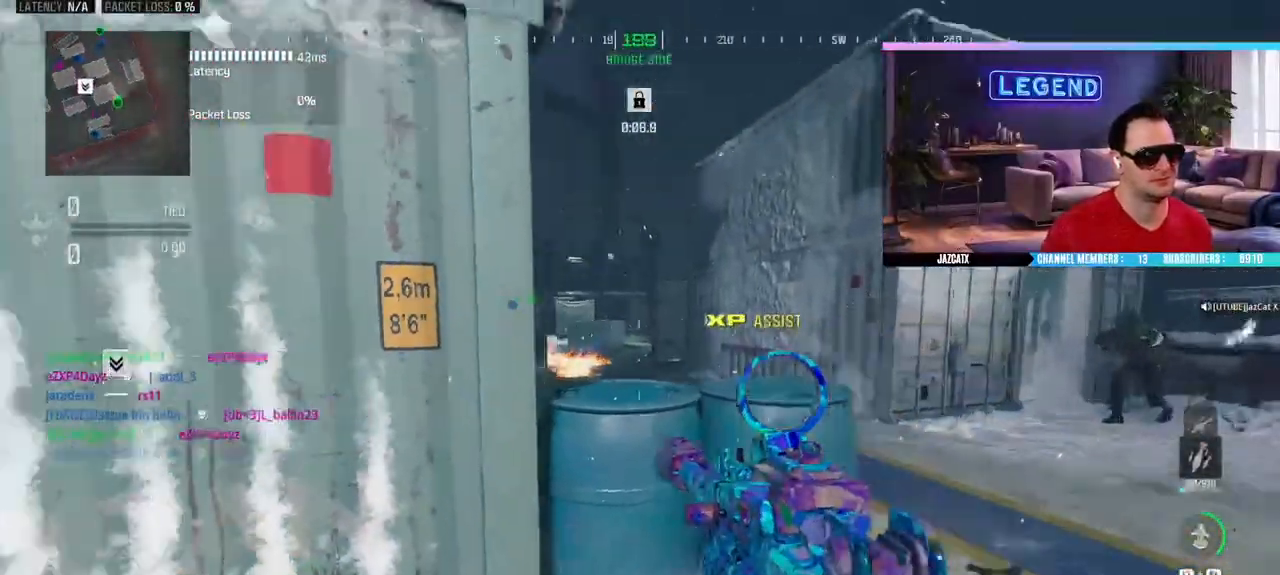
{"buttons": ["L2"], "left_stick": "up-right", "right_stick": "down", "events": [[67, "CROSS", "down"], [433, "CROSS", "up"]]}
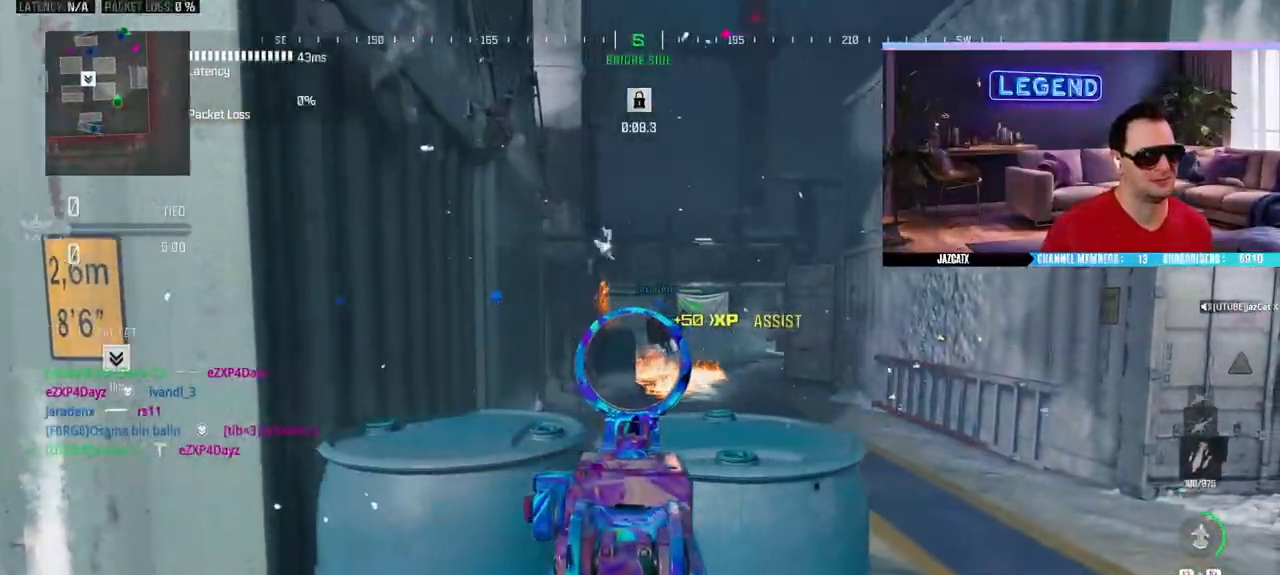
{"buttons": ["L3"], "left_stick": "up", "right_stick": "center", "events": [[233, "L2", "up"], [233, "right_stick", "center"], [283, "L3", "down"], [417, "L3", "up"], [417, "left_stick", "up"], [467, "L3", "down"]]}
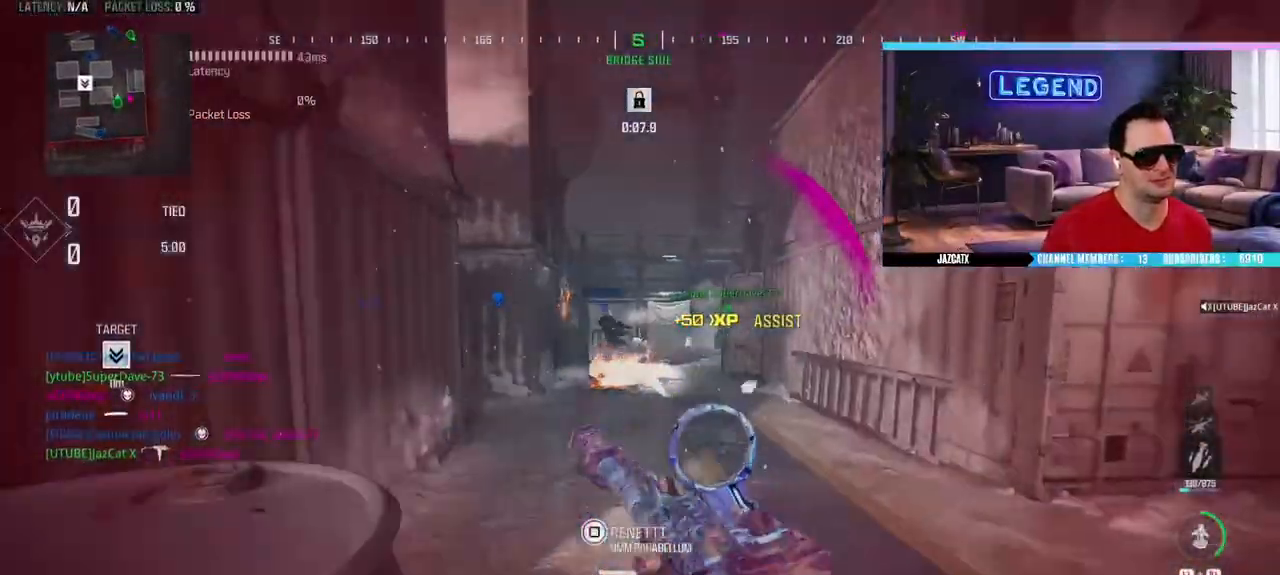
{"buttons": [], "left_stick": "up", "right_stick": "center", "events": [[150, "TRIANGLE", "down"], [217, "TRIANGLE", "up"], [317, "L3", "up"], [367, "L3", "down"], [500, "L3", "up"]]}
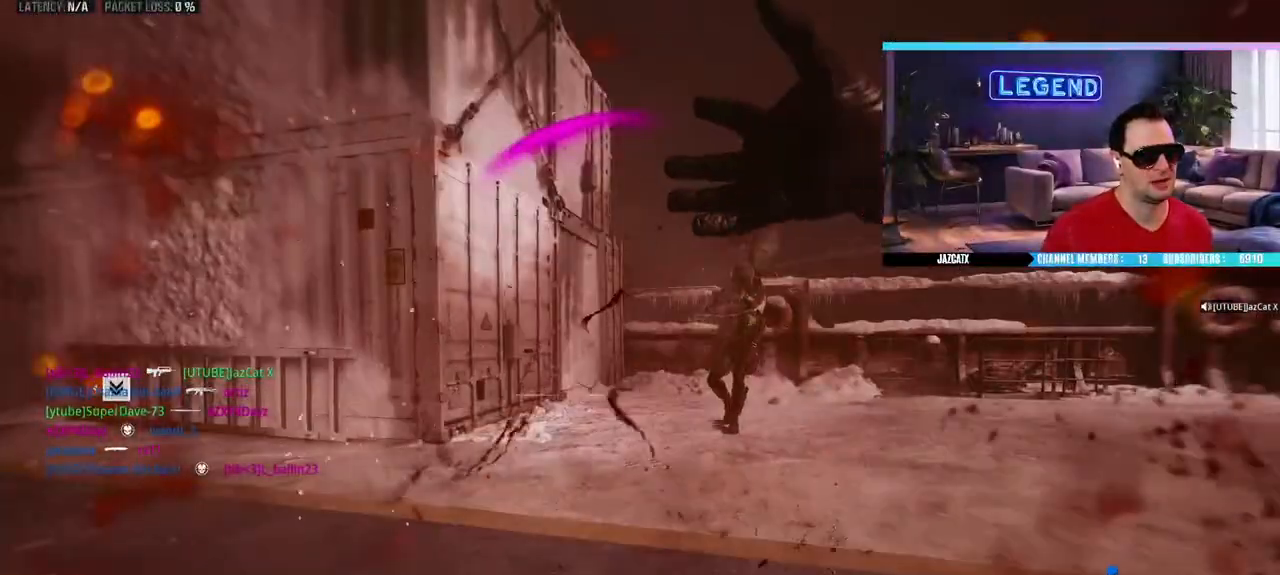
{"buttons": [], "left_stick": "center", "right_stick": "center", "events": [[50, "left_stick", "center"], [217, "CROSS", "down"], [317, "CROSS", "up"], [417, "CROSS", "down"], [500, "CROSS", "up"]]}
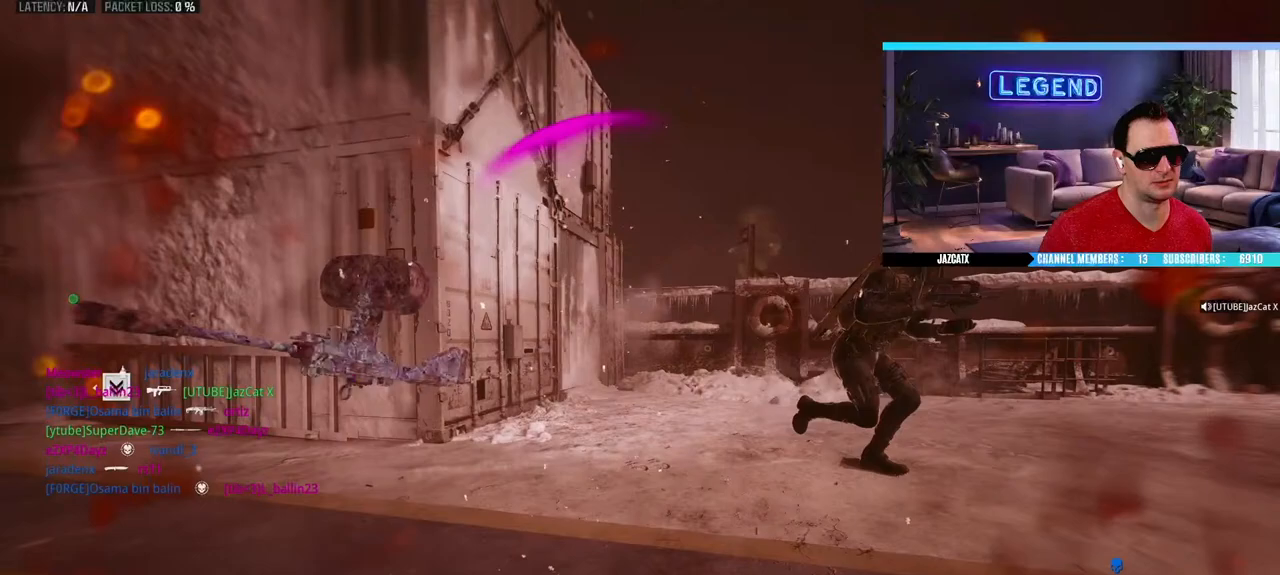
{"buttons": ["CROSS"], "left_stick": "center", "right_stick": "center", "events": [[50, "CROSS", "down"], [133, "CROSS", "up"], [200, "CROSS", "down"], [267, "CROSS", "up"], [333, "CROSS", "down"], [400, "CROSS", "up"], [467, "CROSS", "down"]]}
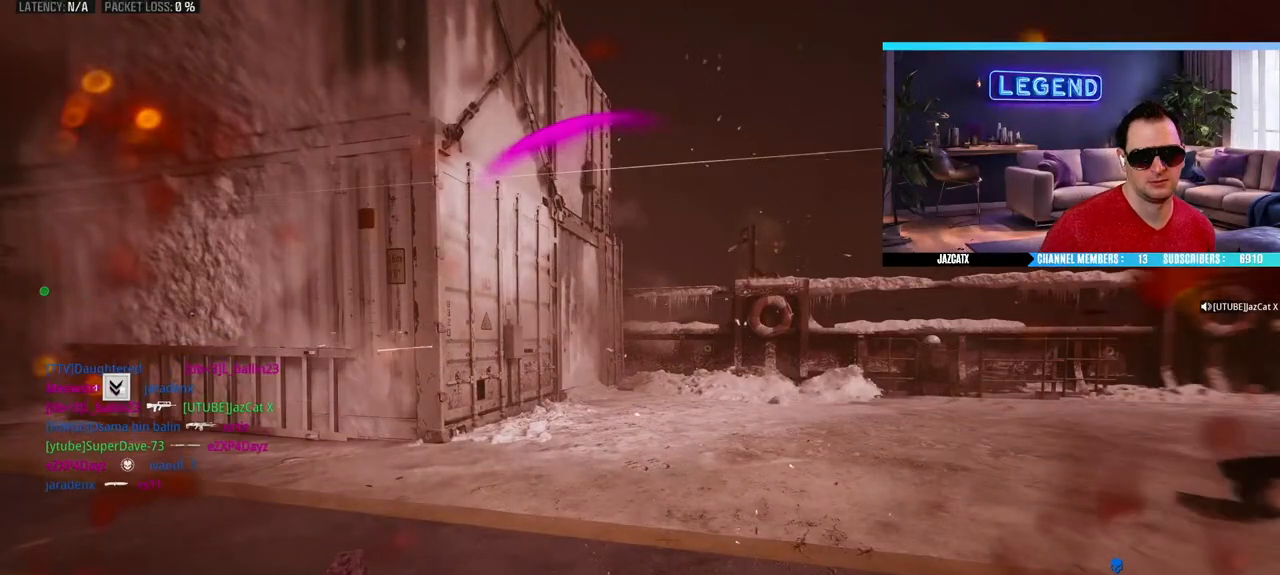
{"buttons": [], "left_stick": "center", "right_stick": "center", "events": [[50, "CROSS", "up"], [150, "CROSS", "down"], [200, "CROSS", "up"], [300, "CROSS", "down"], [367, "CROSS", "up"]]}
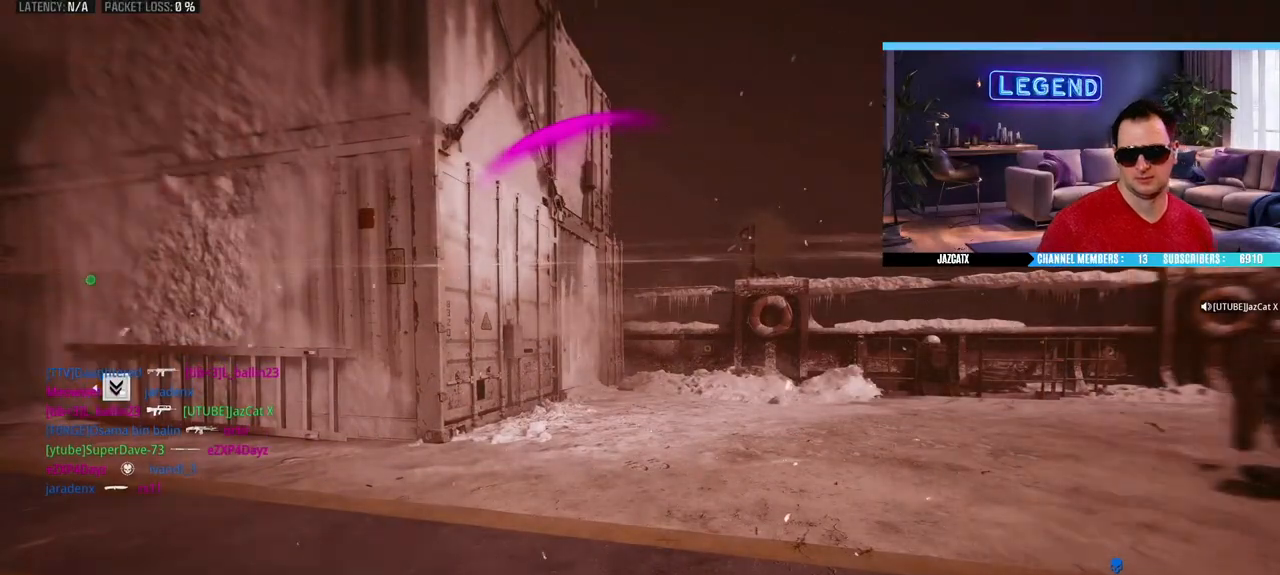
{"buttons": [], "left_stick": "center", "right_stick": "center", "events": []}
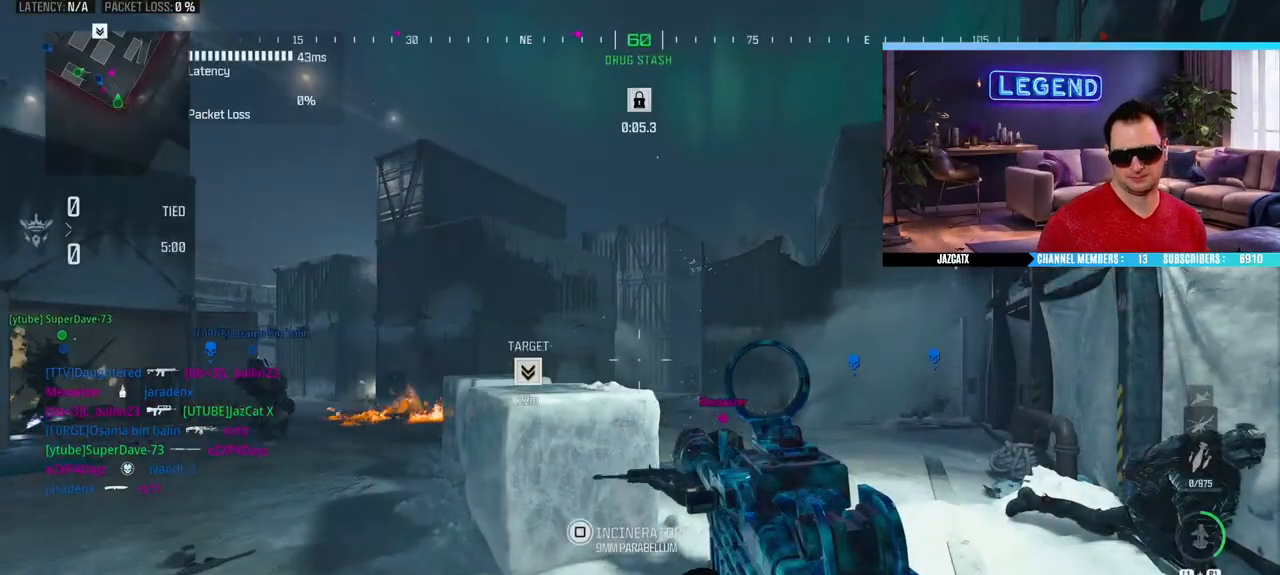
{"buttons": [], "left_stick": "center", "right_stick": "center", "events": []}
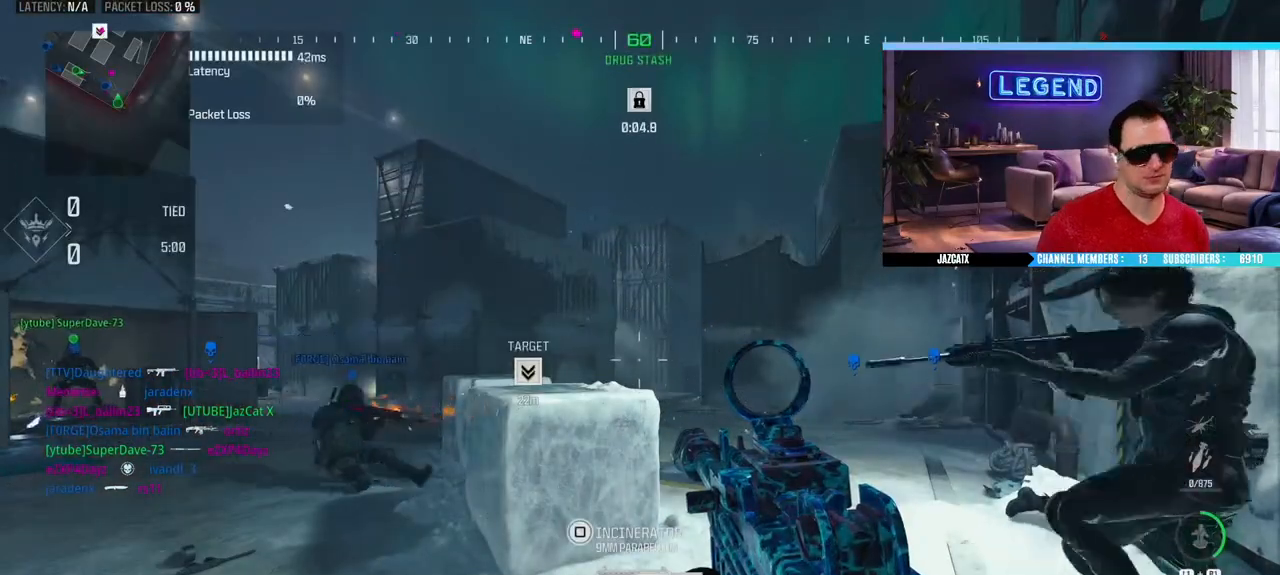
{"buttons": [], "left_stick": "down-right", "right_stick": "center", "events": [[217, "L3", "down"], [217, "left_stick", "up"], [333, "L3", "up"], [367, "left_stick", "center"], [417, "left_stick", "down-right"]]}
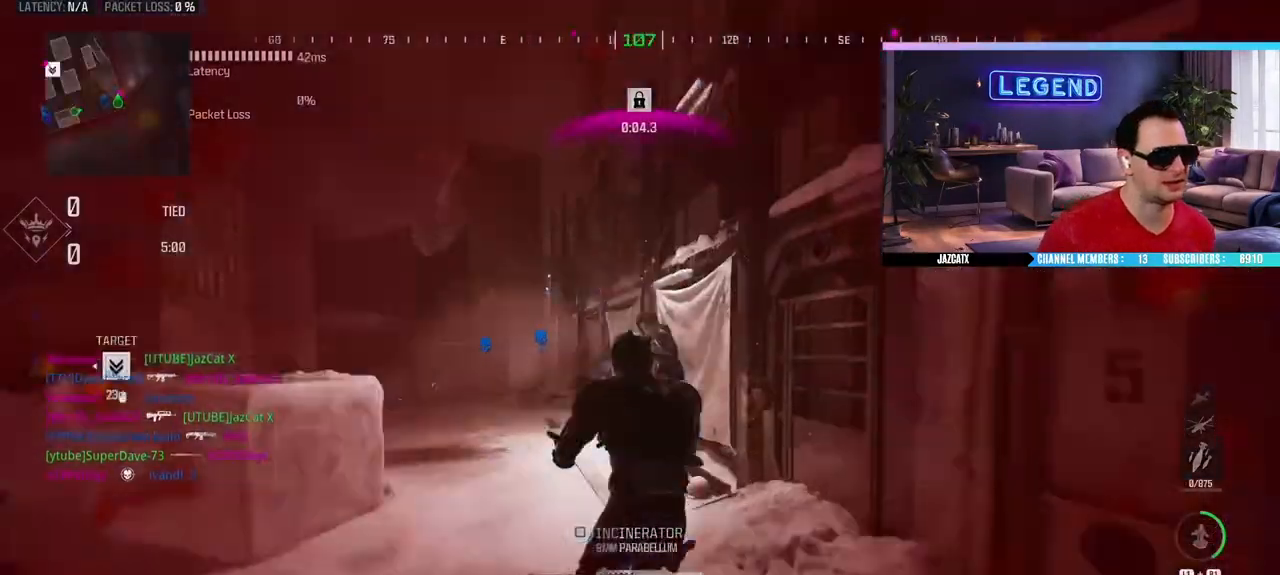
{"buttons": ["CROSS"], "left_stick": "center", "right_stick": "center", "events": [[67, "left_stick", "left"], [100, "right_stick", "right"], [117, "R2", "down"], [200, "left_stick", "down-right"], [267, "right_stick", "center"], [333, "R2", "up"], [350, "left_stick", "center"], [467, "CROSS", "down"]]}
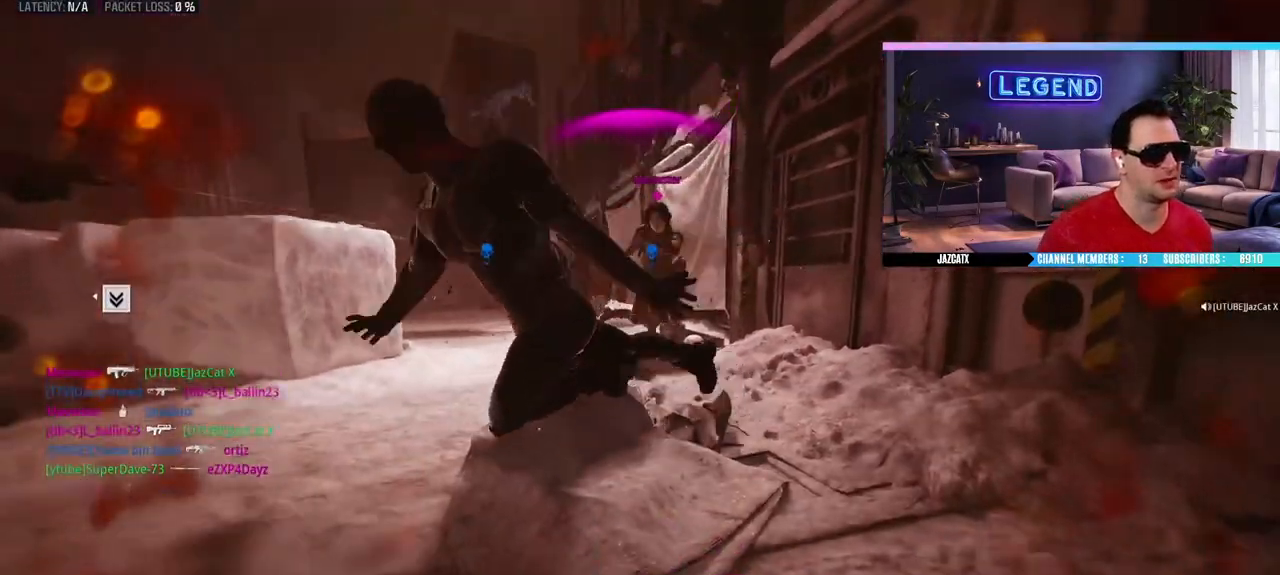
{"buttons": ["CROSS"], "left_stick": "center", "right_stick": "center", "events": [[67, "CROSS", "up"], [150, "CROSS", "down"], [250, "CROSS", "up"], [317, "CROSS", "down"], [367, "CROSS", "up"], [467, "CROSS", "down"]]}
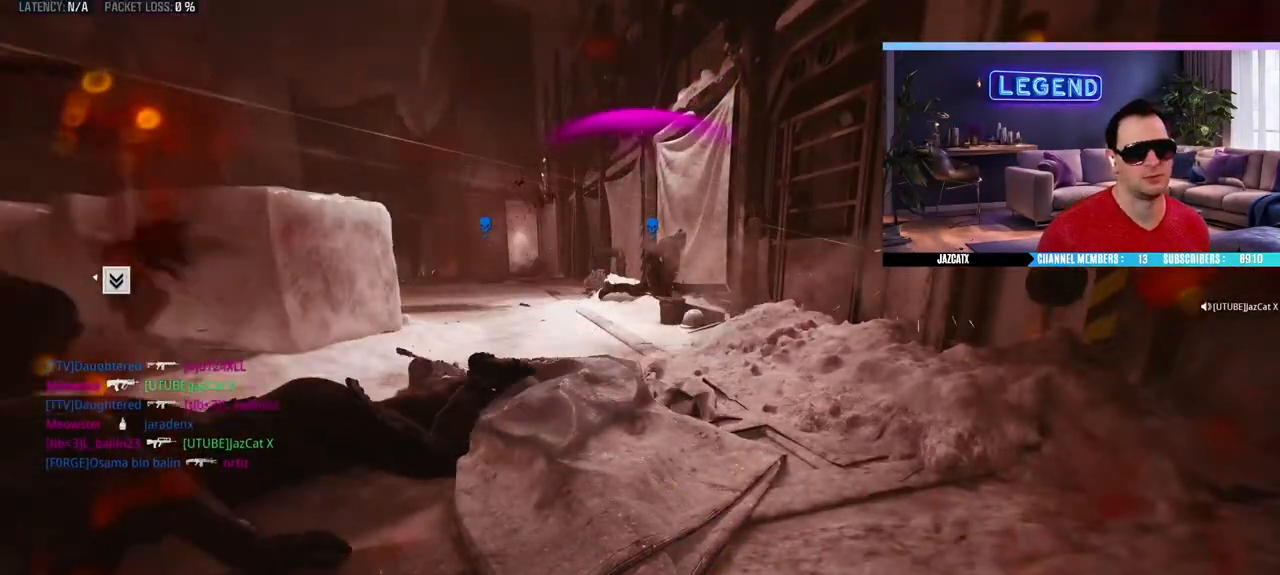
{"buttons": [], "left_stick": "center", "right_stick": "center", "events": [[33, "CROSS", "up"], [117, "CROSS", "down"], [183, "CROSS", "up"], [250, "CROSS", "down"], [317, "CROSS", "up"], [383, "CROSS", "down"], [467, "CROSS", "up"]]}
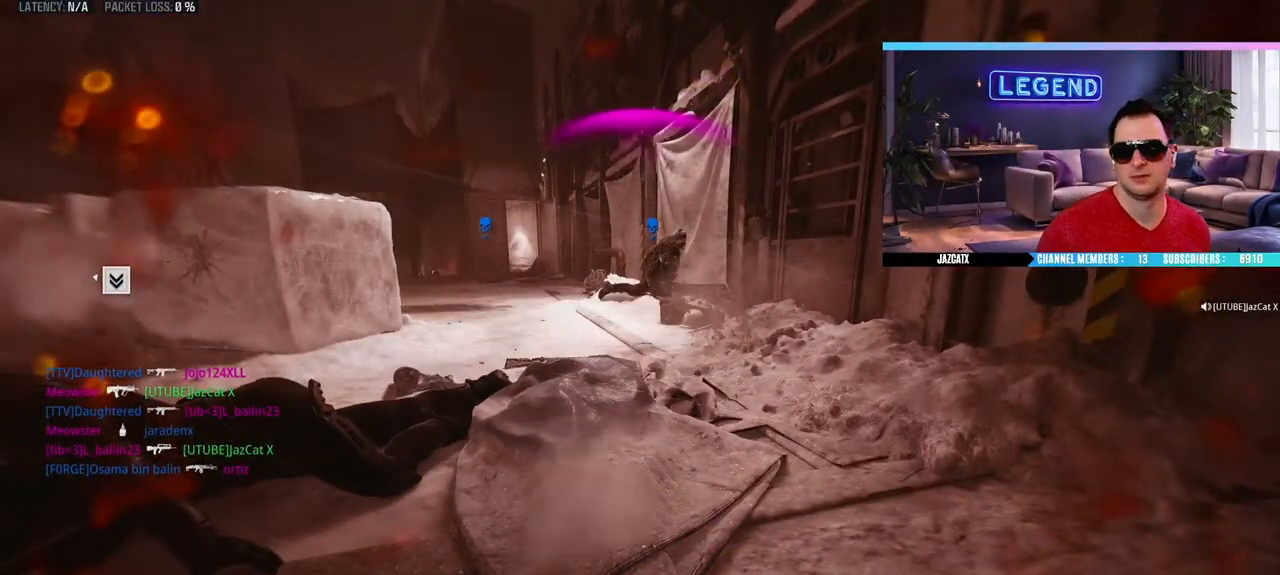
{"buttons": ["CROSS"], "left_stick": "center", "right_stick": "center", "events": [[67, "CROSS", "down"], [100, "CROSS", "up"], [183, "CROSS", "down"], [267, "CROSS", "up"], [333, "CROSS", "down"], [417, "CROSS", "up"], [467, "CROSS", "down"]]}